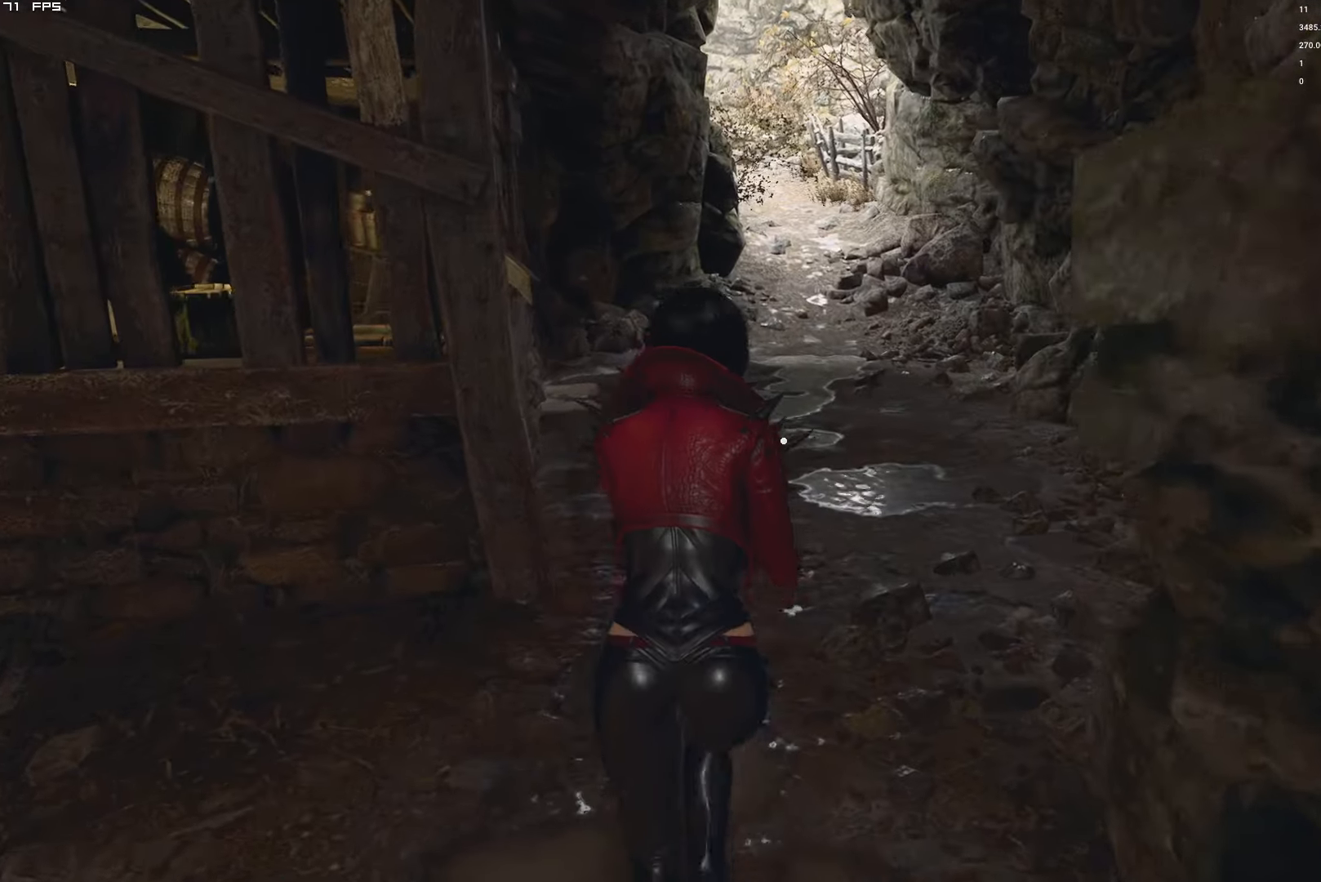
Gameplay with keyboard and mouse; each line is a JSON object with the keys and mouse buttons held at the frame after it. "events" lists presses ("down") and releases ("up") of "1", "2", "3", "4", "5", "6", "a", "alt", "b", "c", "caps_lock", "ctrl", "d", "e", "escape", "f", "g", "q", "r", "s", "shift", "space", "t", "tab", "v", "w", "x", "y", "z", "mouse_left", "mouse_wheel", "mouse_right", "mouse_mb4" and "mouse_mb5" between this image and that frame as [ms after this image, input, new state], when the widget could be followed in between. "mouse_left", "mouse_wheel", "mouse_right", "mouse_mb4", "mouse_mb5" = the "left", "wheel", "right", "mb4", "mb5" buttons of the "mouse" list. No other keys are recorded. "wheel" means that the mouse wheel is clicked or scrolled. Mouse movement is not recorded.
{"keys": ["w"], "mouse": [], "events": []}
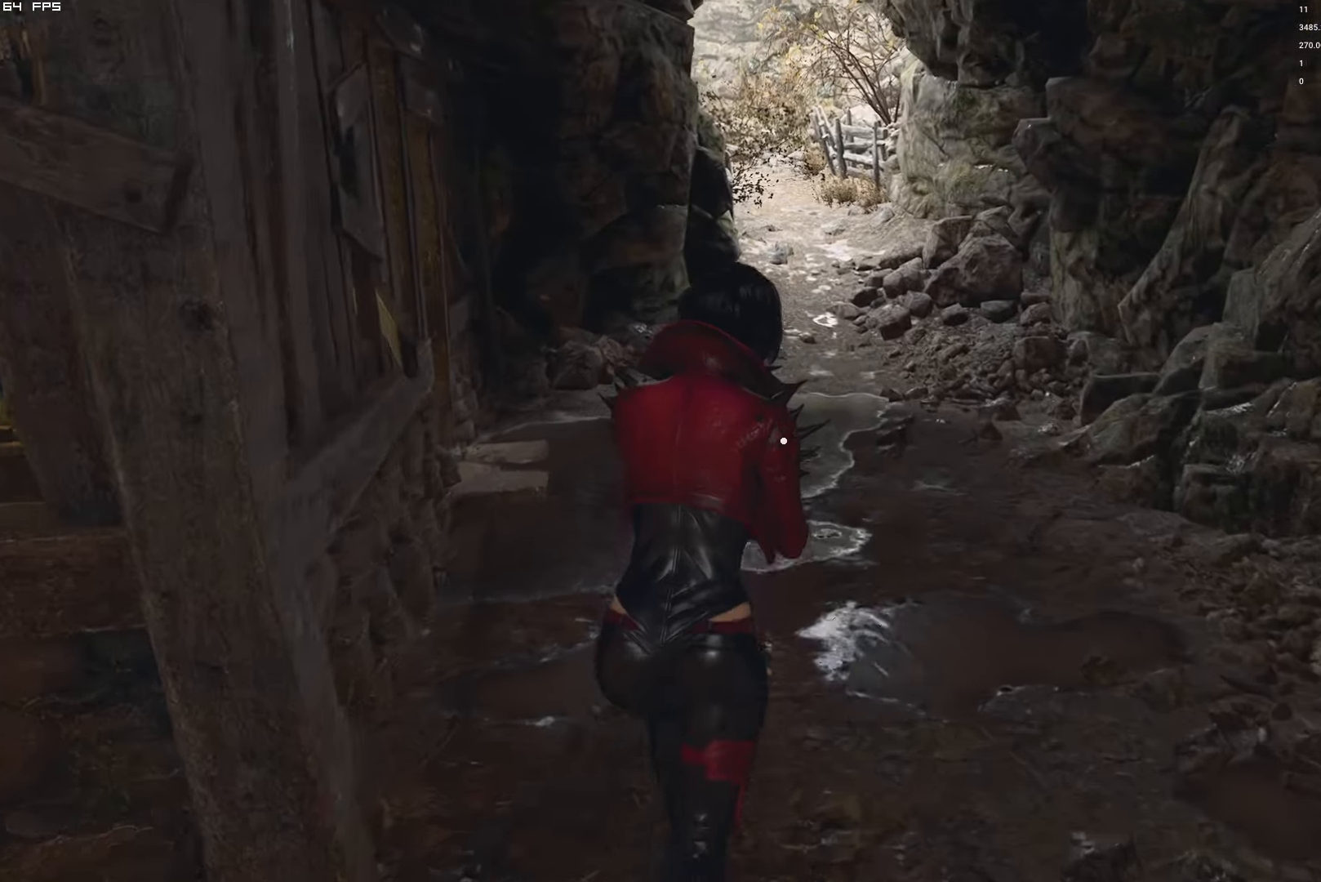
{"keys": ["w"], "mouse": [], "events": []}
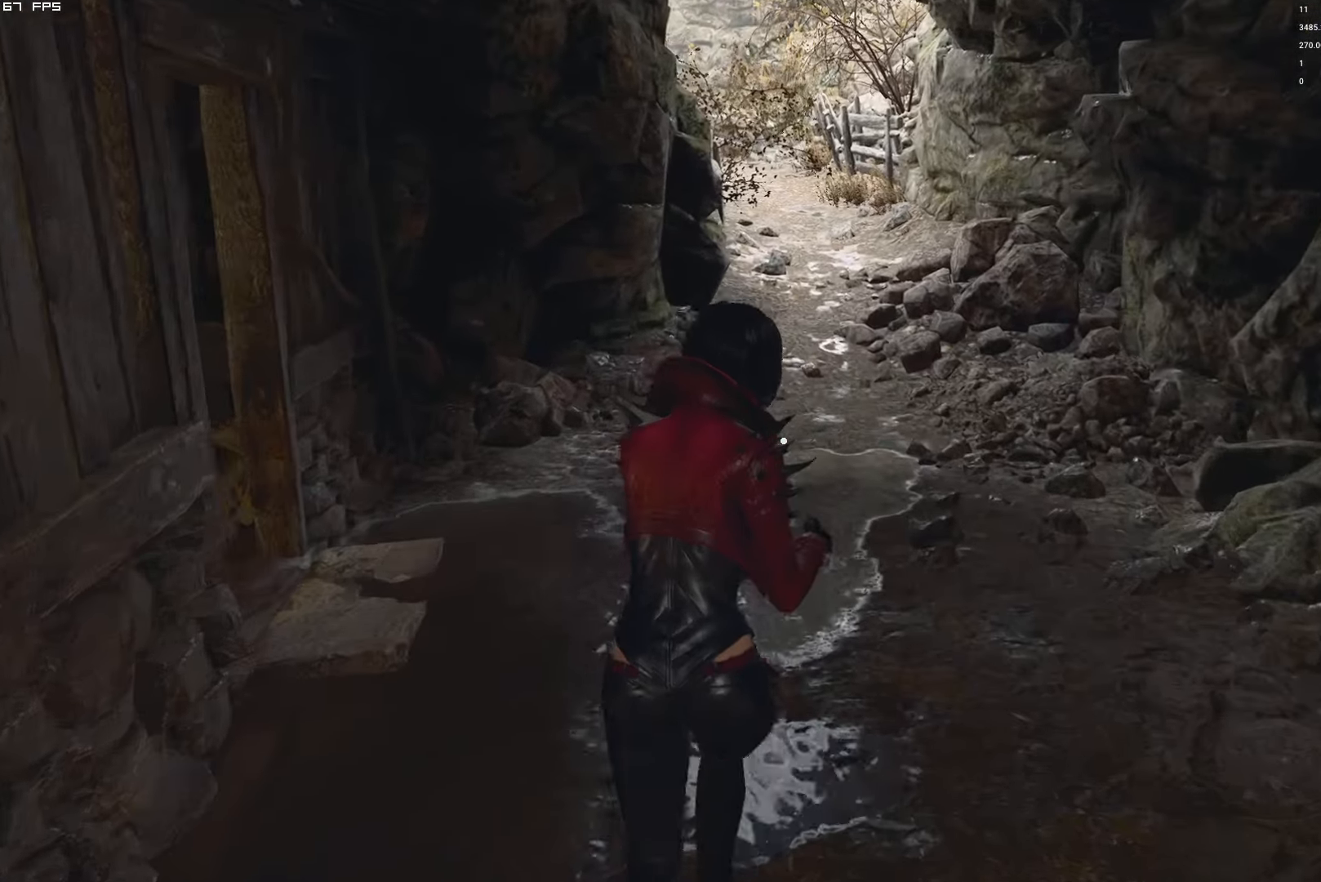
{"keys": ["w"], "mouse": [], "events": []}
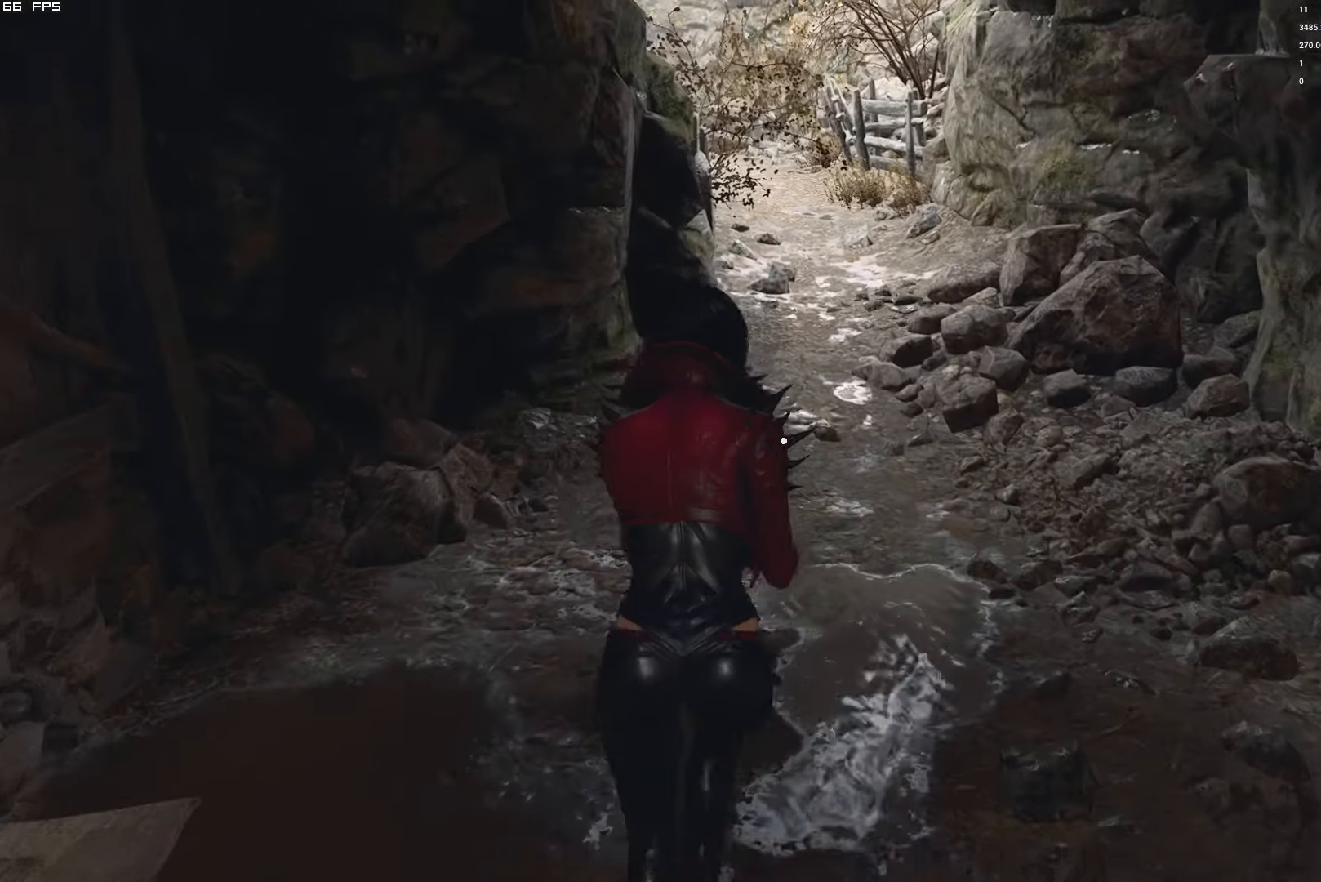
{"keys": ["w"], "mouse": [], "events": []}
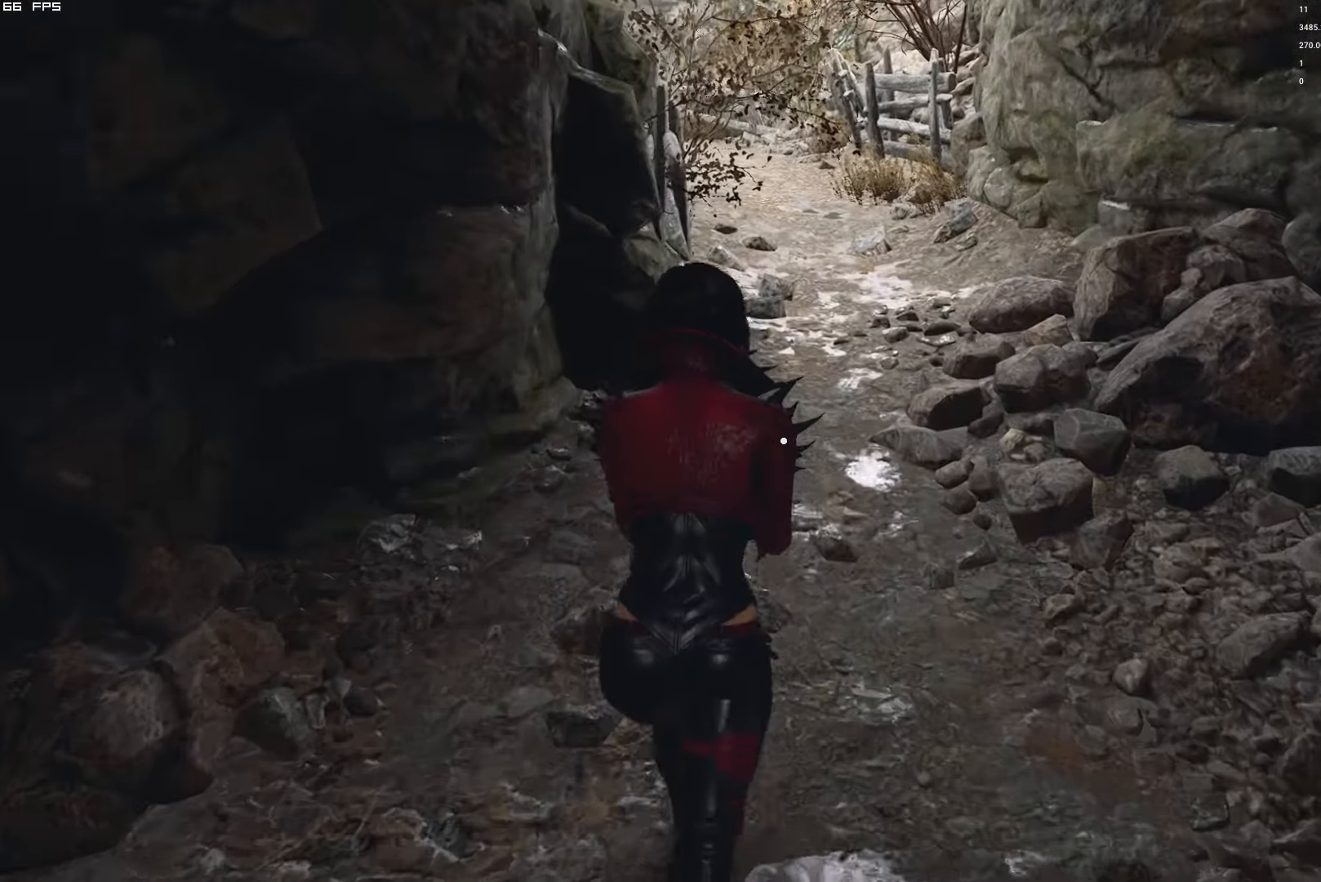
{"keys": ["f", "w"], "mouse": ["mb4"], "events": [[300, "f", "down"], [350, "mouse_mb4", "down"]]}
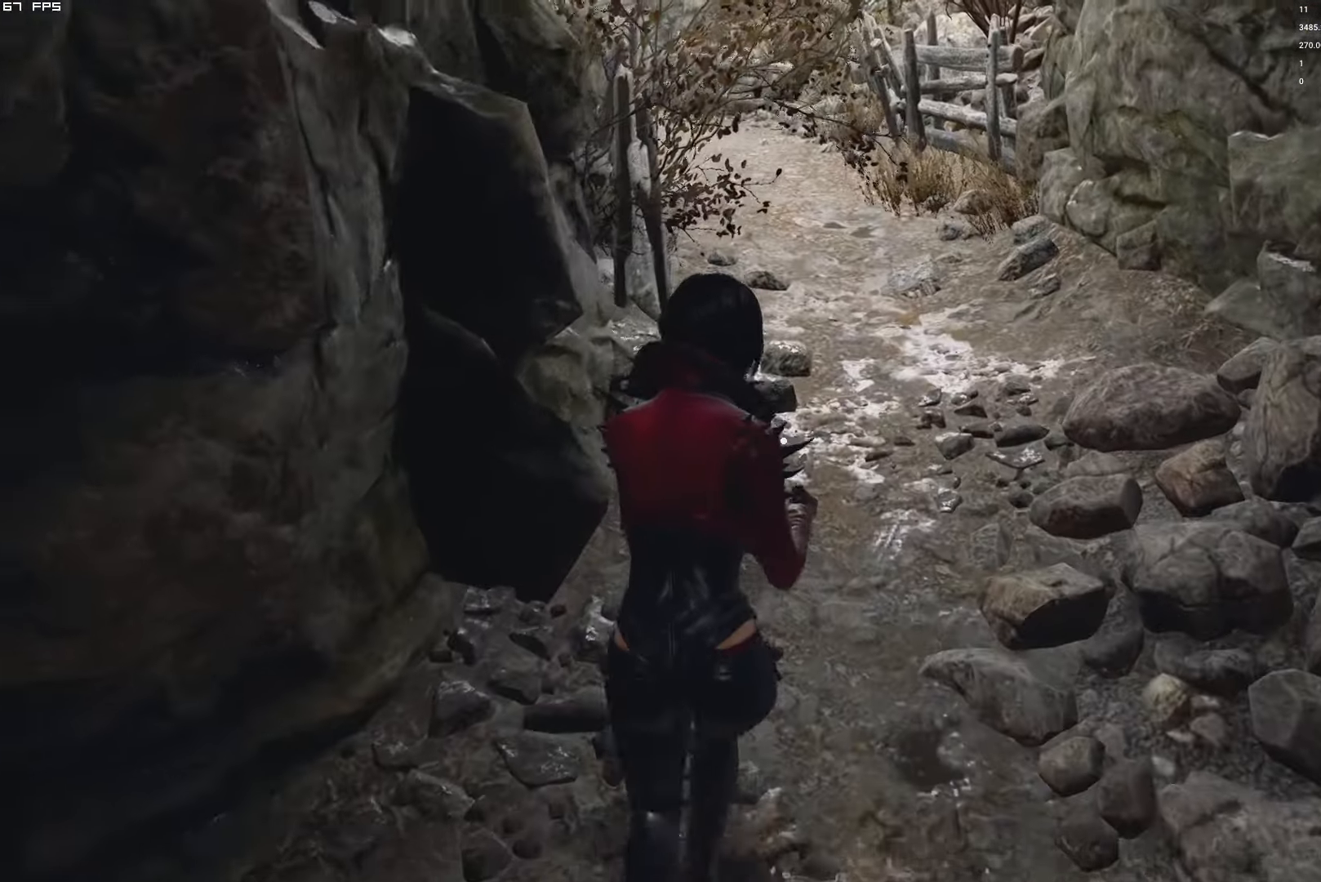
{"keys": ["f", "w"], "mouse": ["mb4"], "events": []}
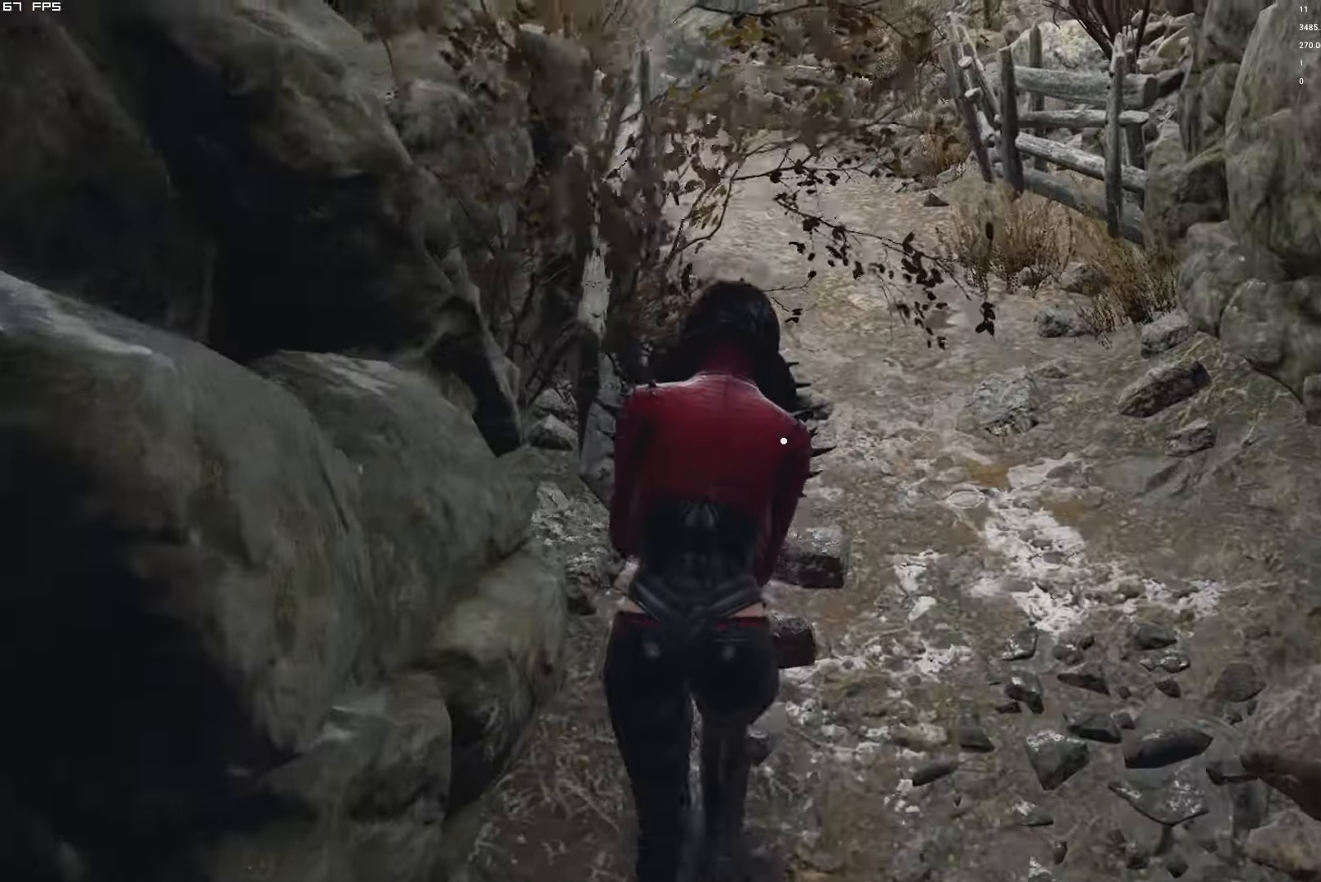
{"keys": ["f", "w"], "mouse": ["mb4"], "events": []}
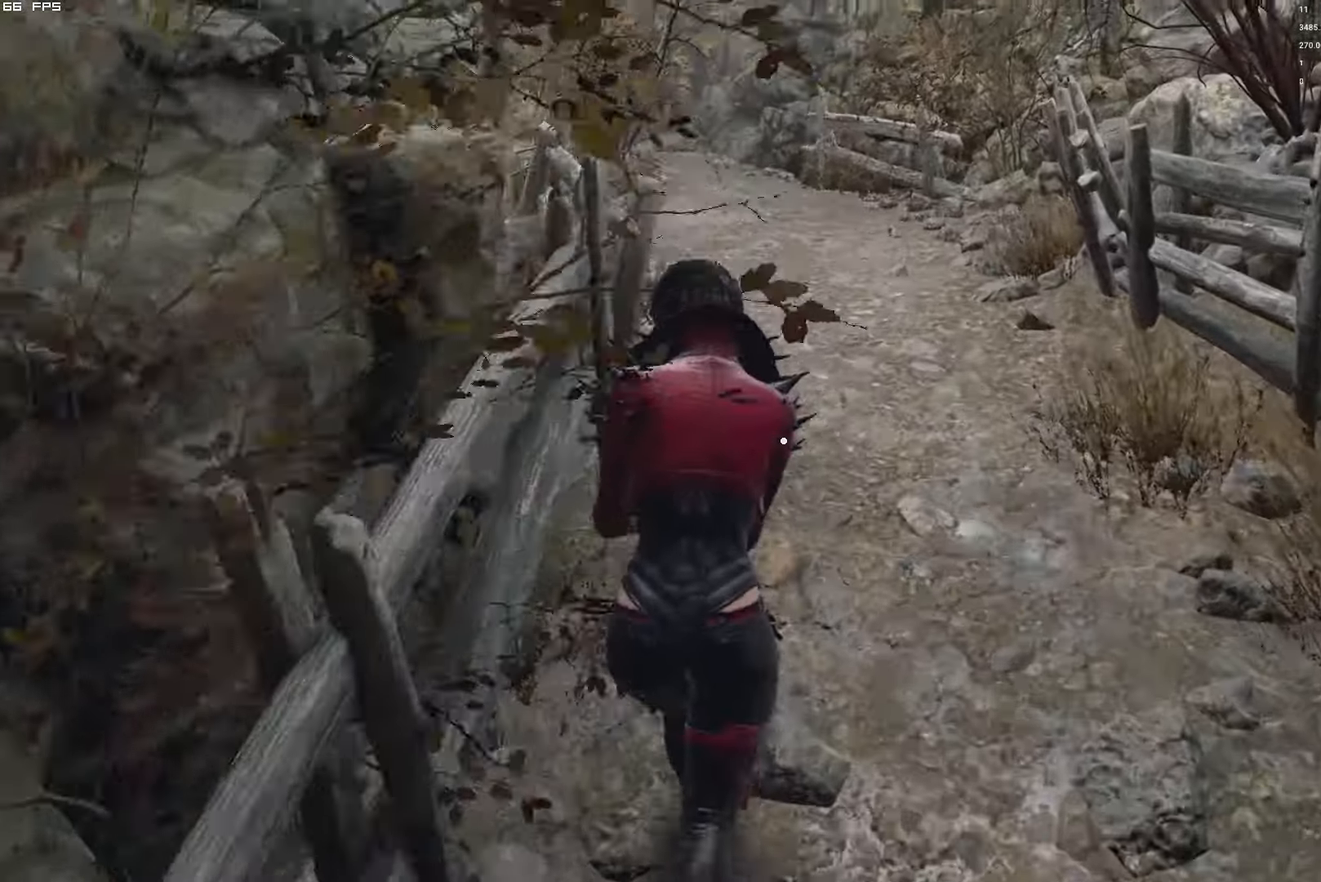
{"keys": ["f", "w"], "mouse": ["mb4"], "events": []}
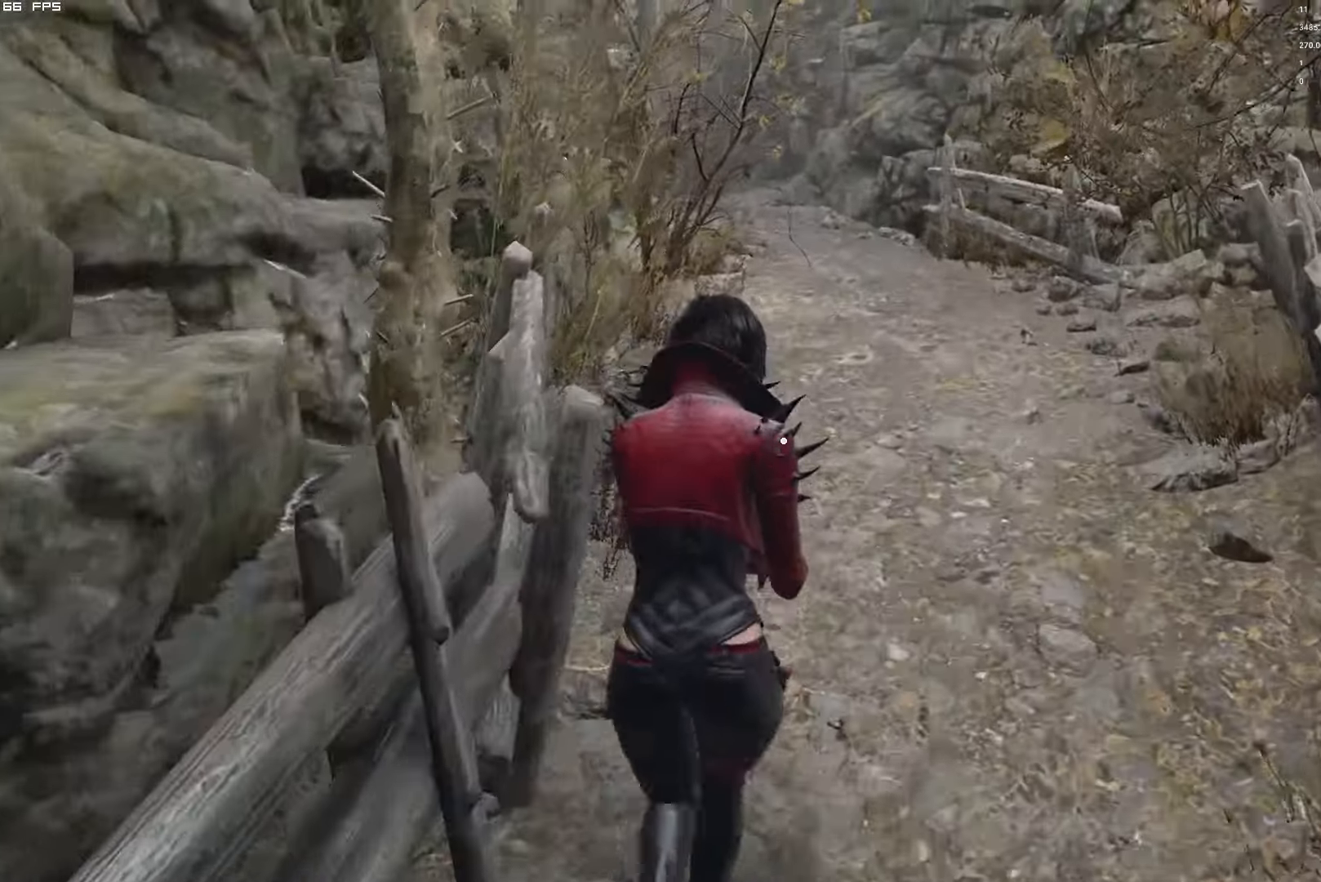
{"keys": ["f", "w"], "mouse": ["mb4"], "events": []}
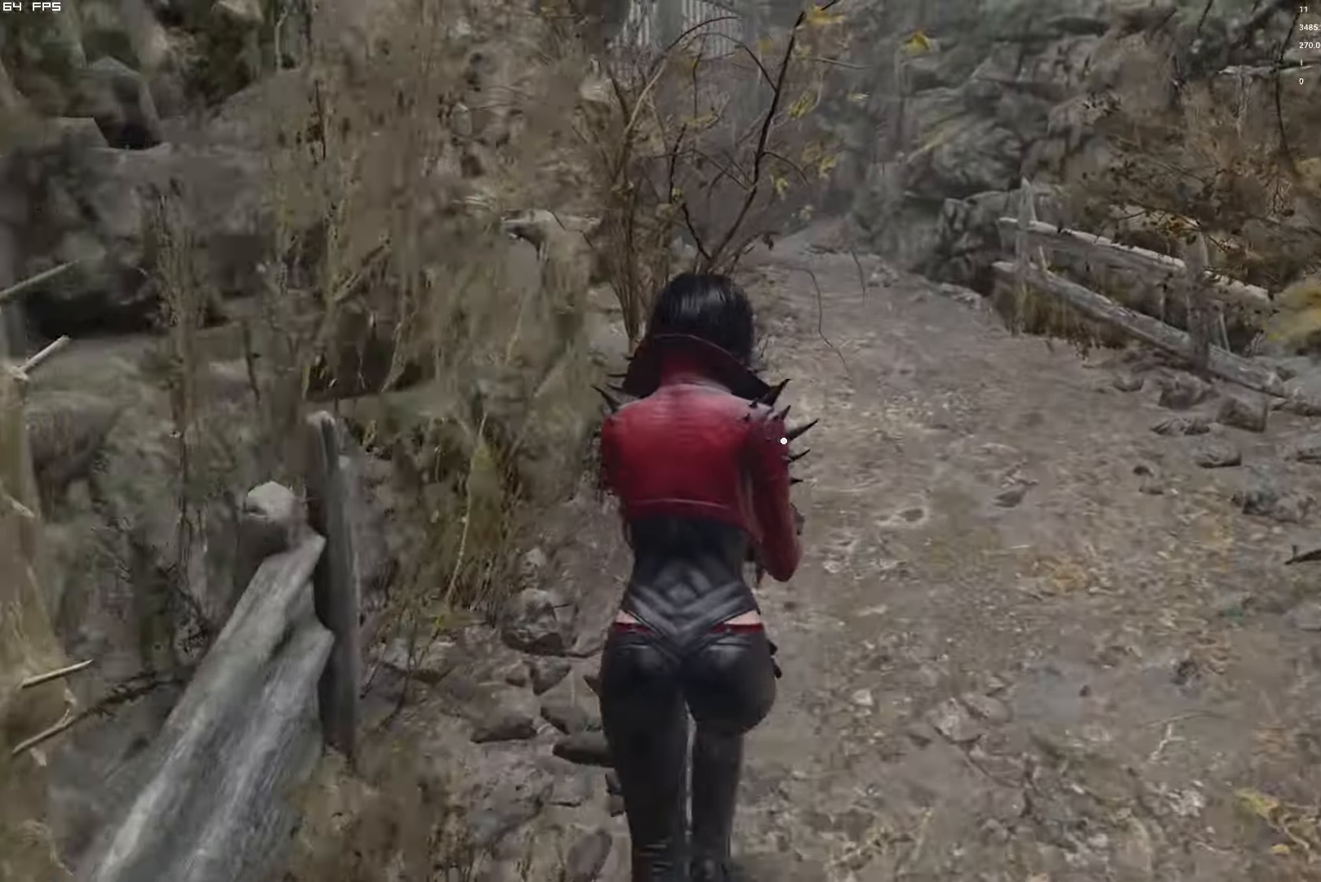
{"keys": ["f", "w"], "mouse": ["mb4"], "events": []}
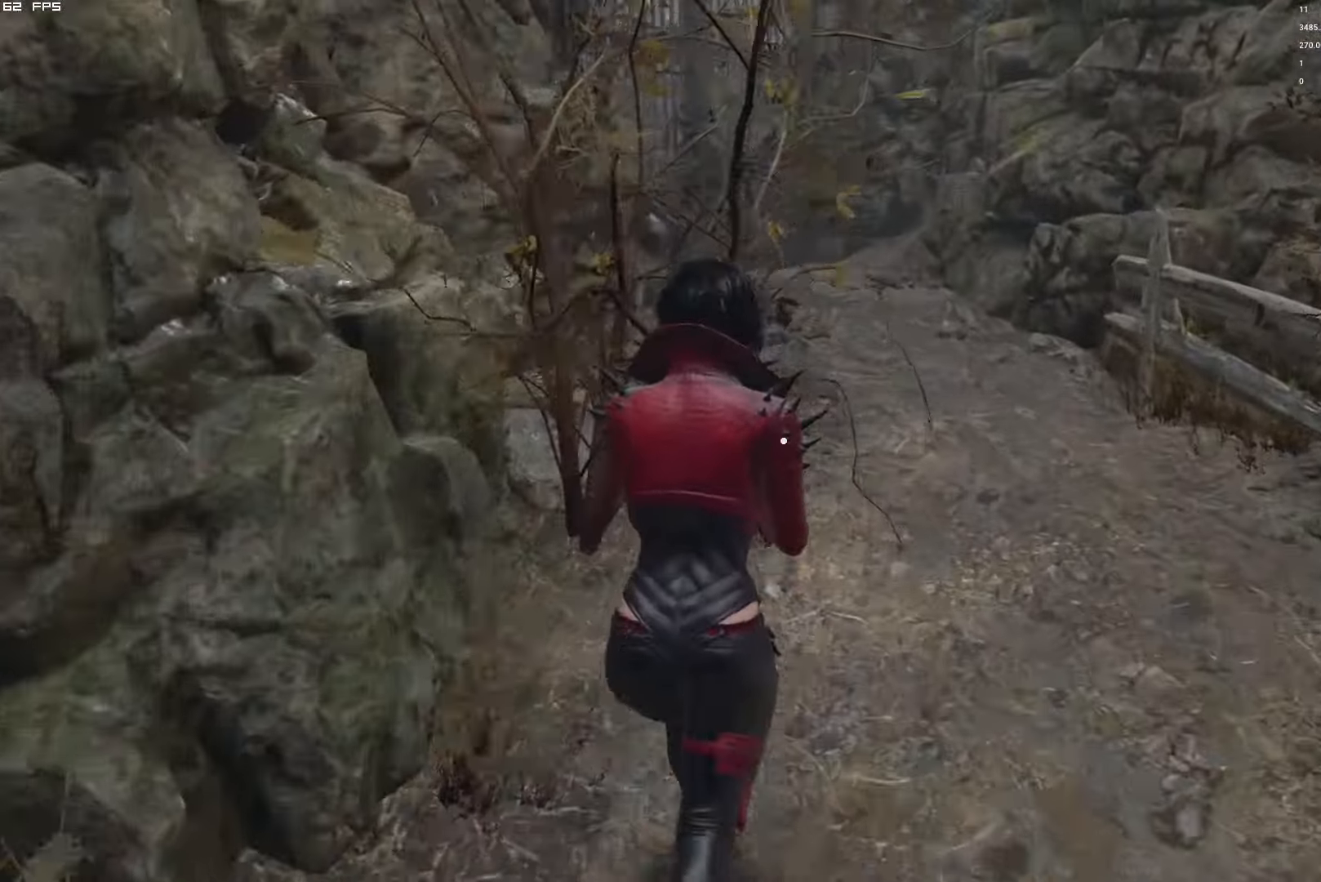
{"keys": ["f", "w"], "mouse": ["mb4"], "events": []}
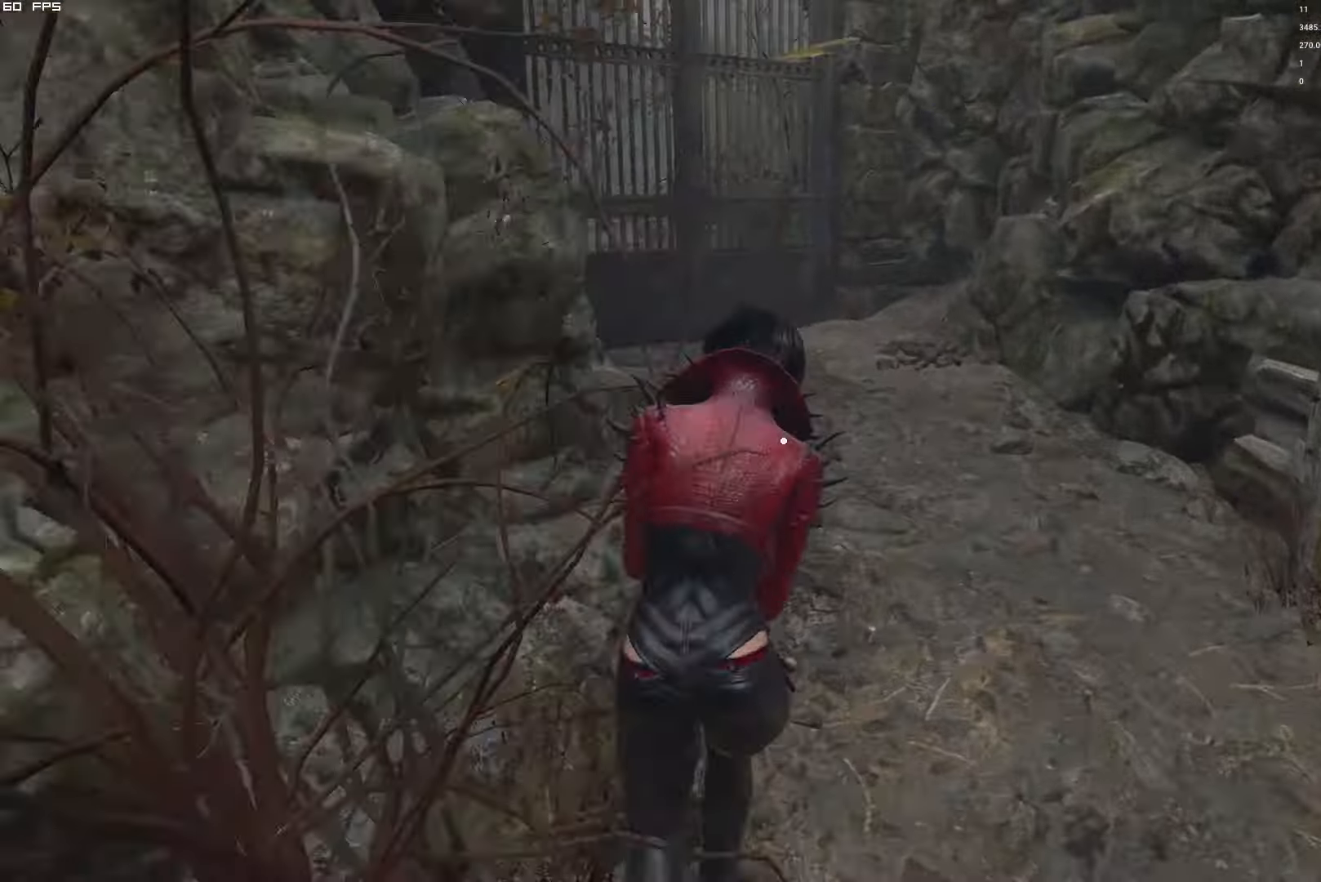
{"keys": ["f", "w"], "mouse": ["mb4"], "events": []}
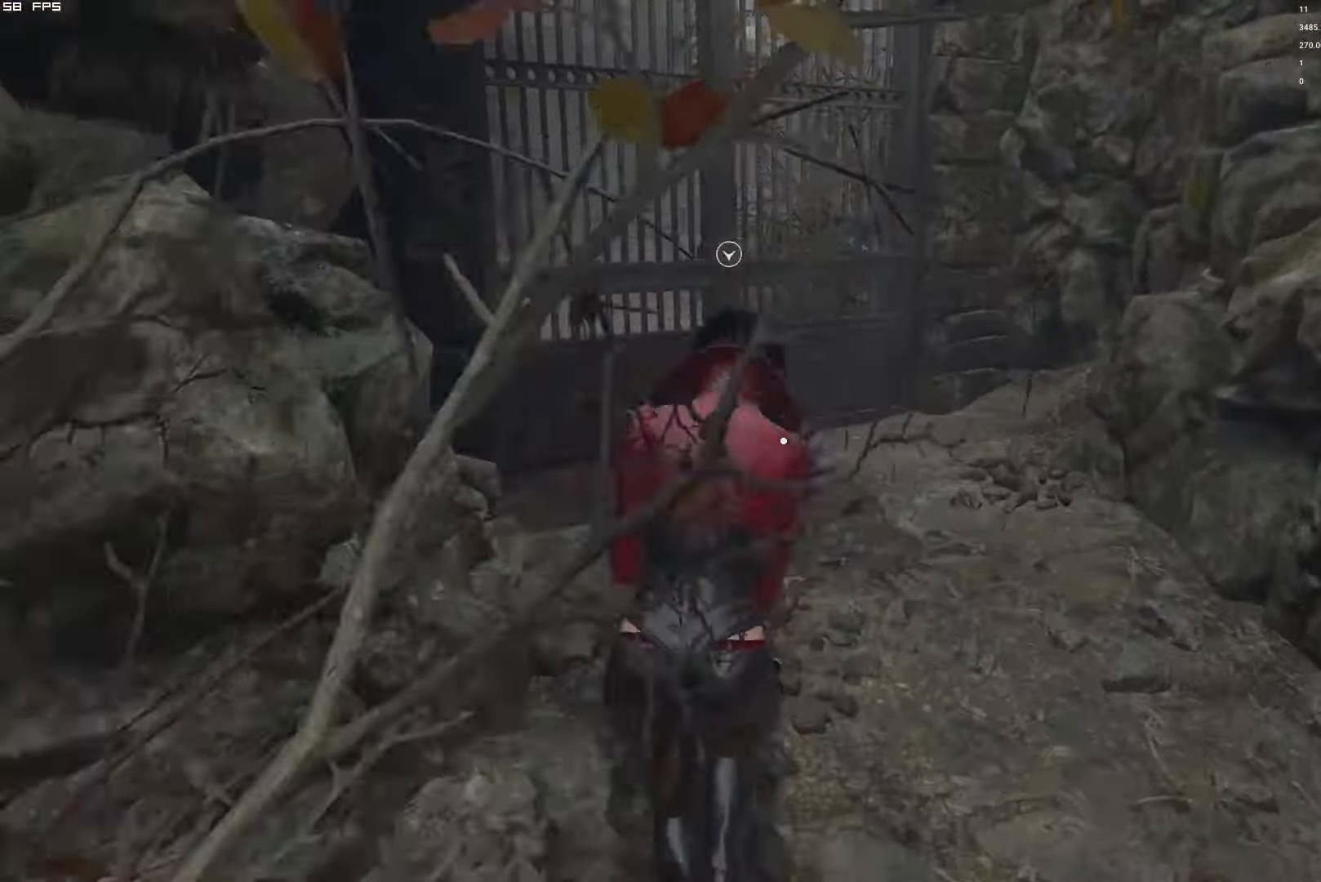
{"keys": ["f", "w"], "mouse": ["mb4"], "events": []}
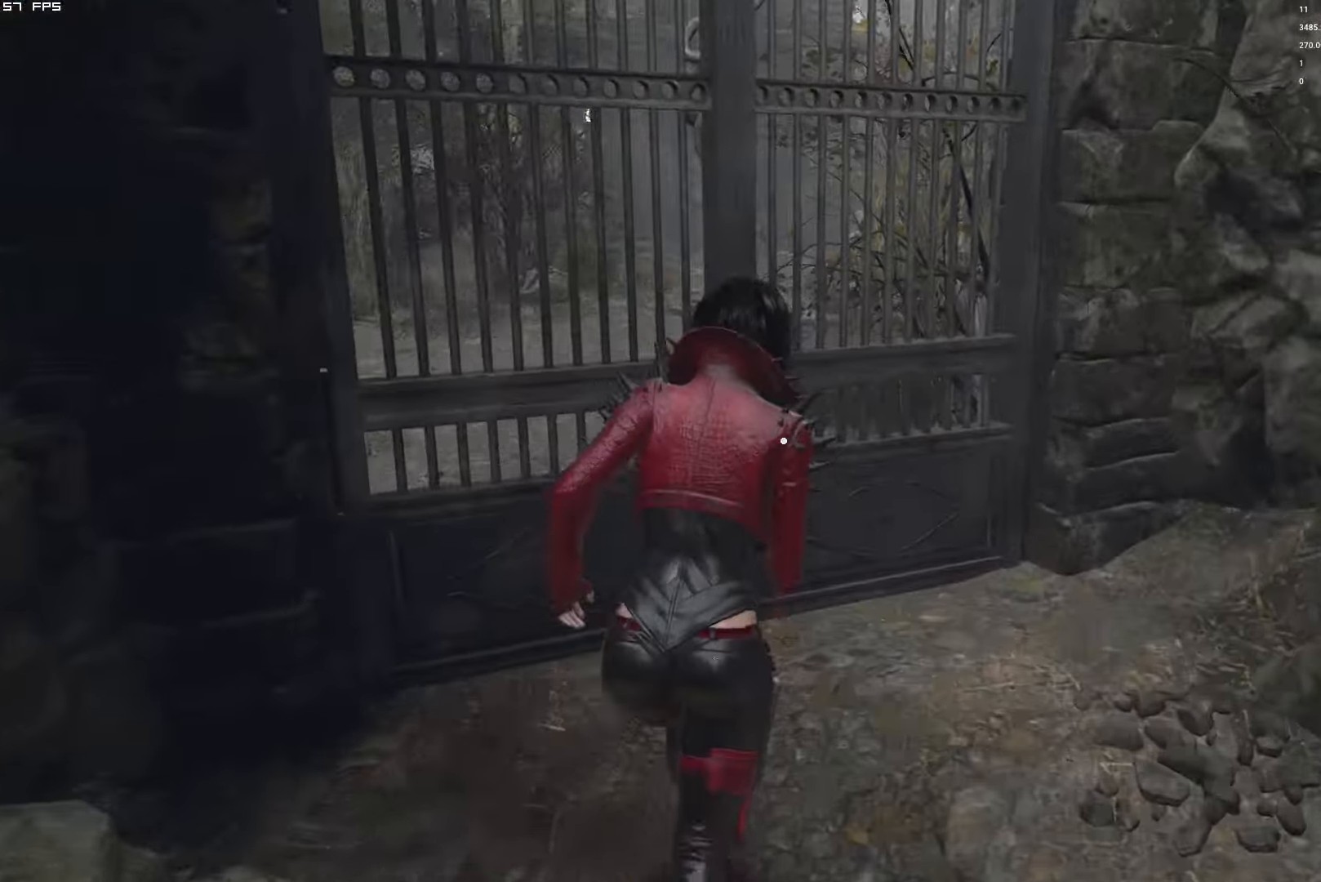
{"keys": [], "mouse": [], "events": [[400, "mouse_mb4", "up"], [400, "w", "up"], [416, "f", "up"]]}
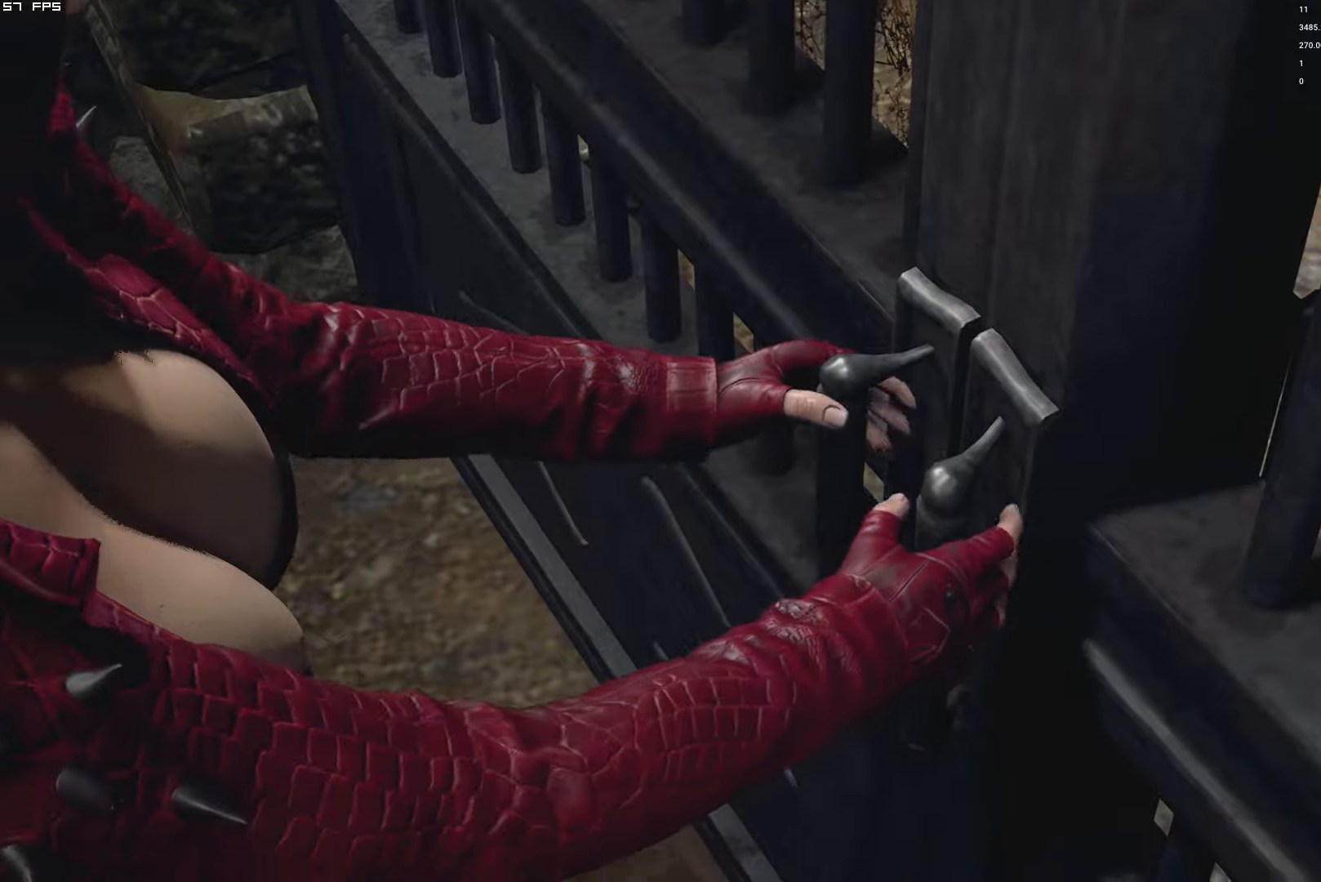
{"keys": [], "mouse": [], "events": []}
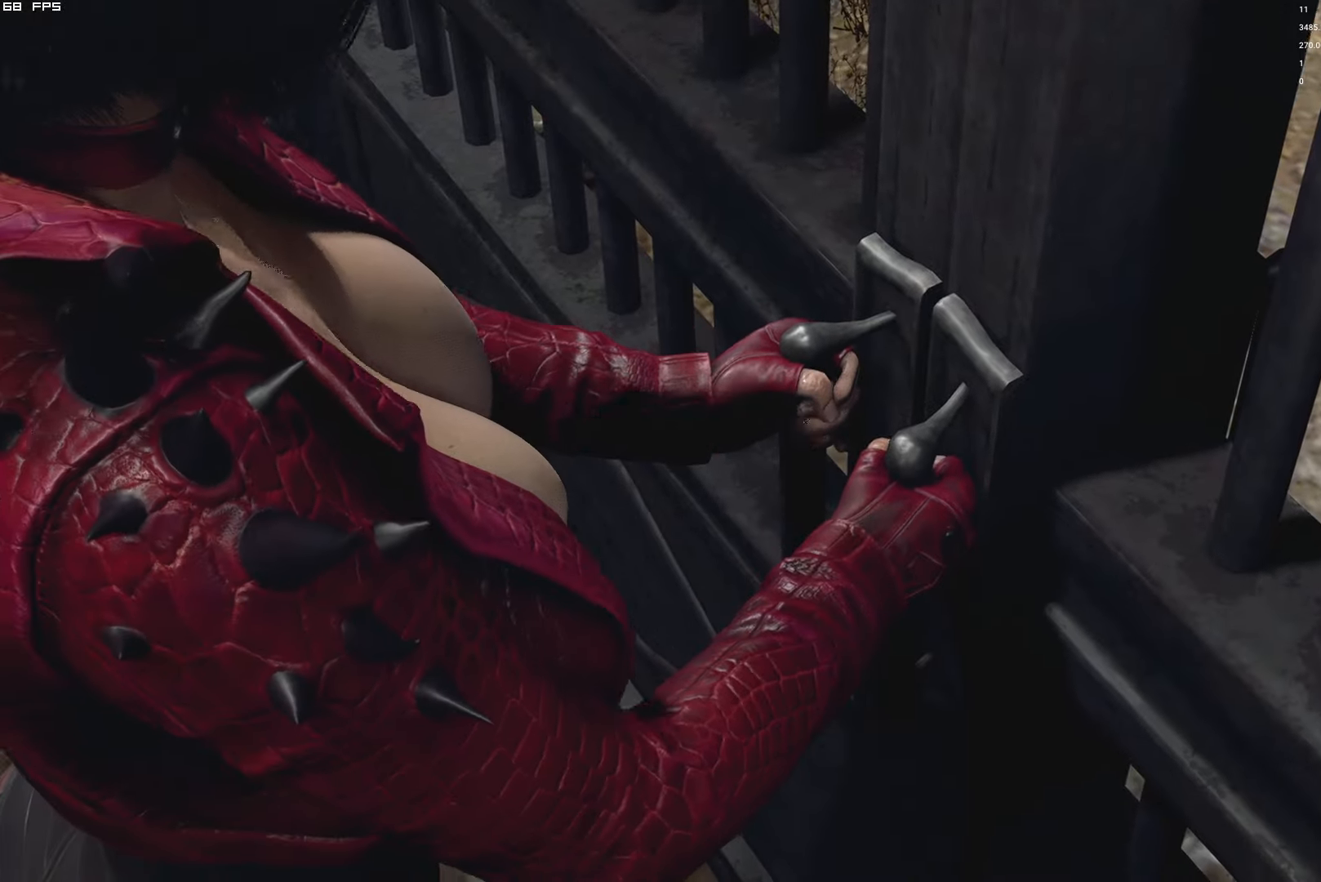
{"keys": [], "mouse": [], "events": [[133, "t", "down"], [216, "t", "up"], [316, "y", "down"], [400, "y", "up"]]}
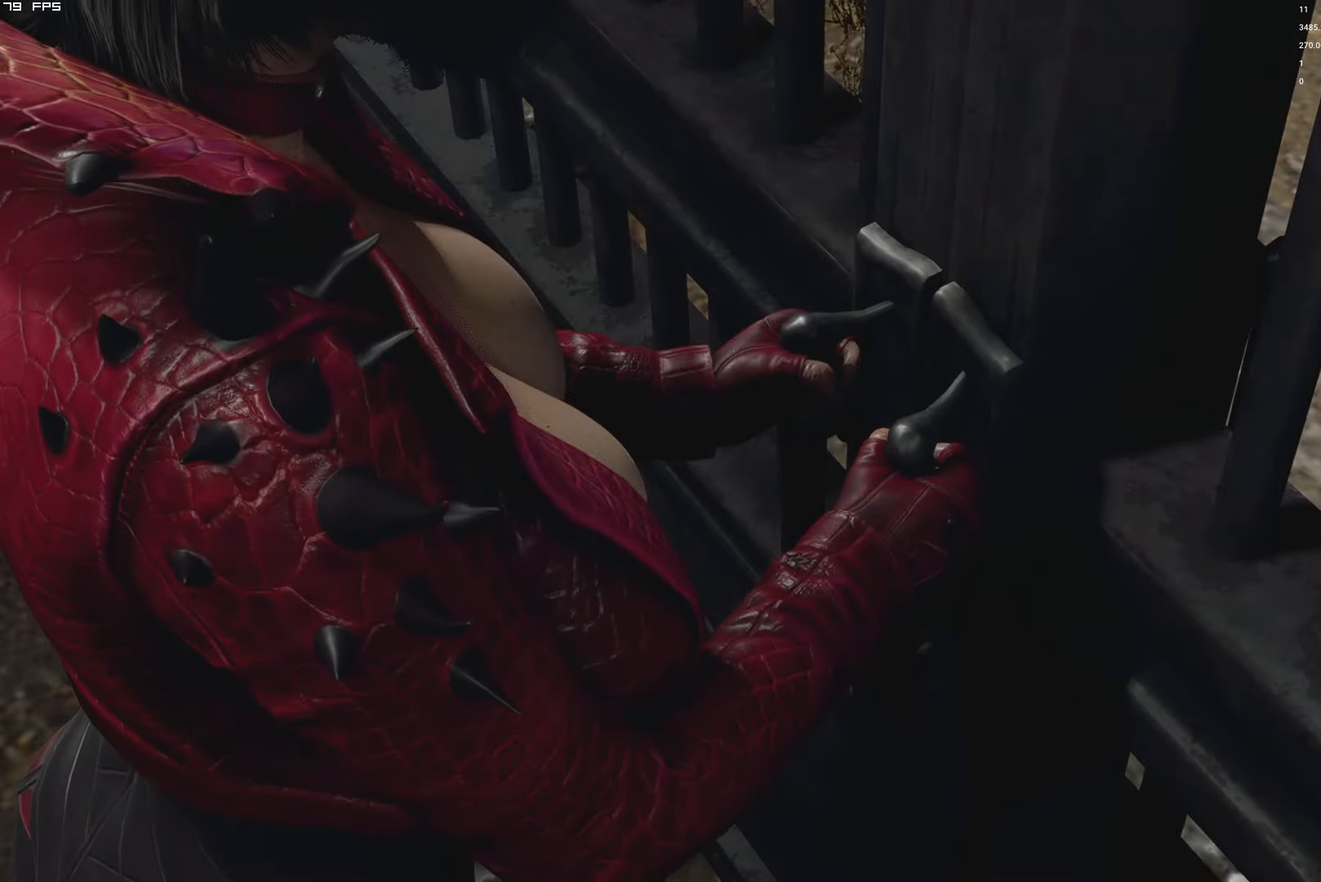
{"keys": [], "mouse": [], "events": []}
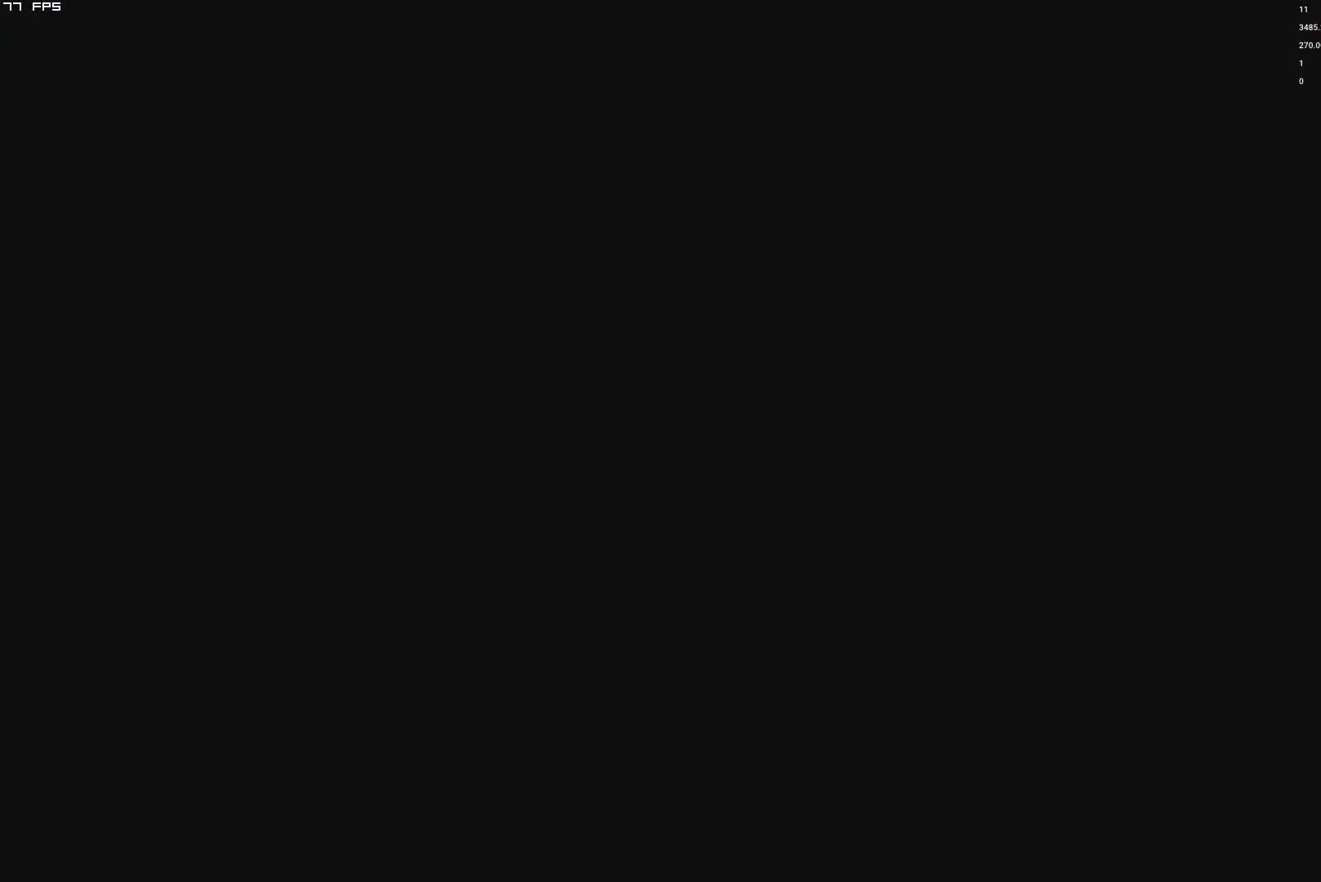
{"keys": [], "mouse": [], "events": []}
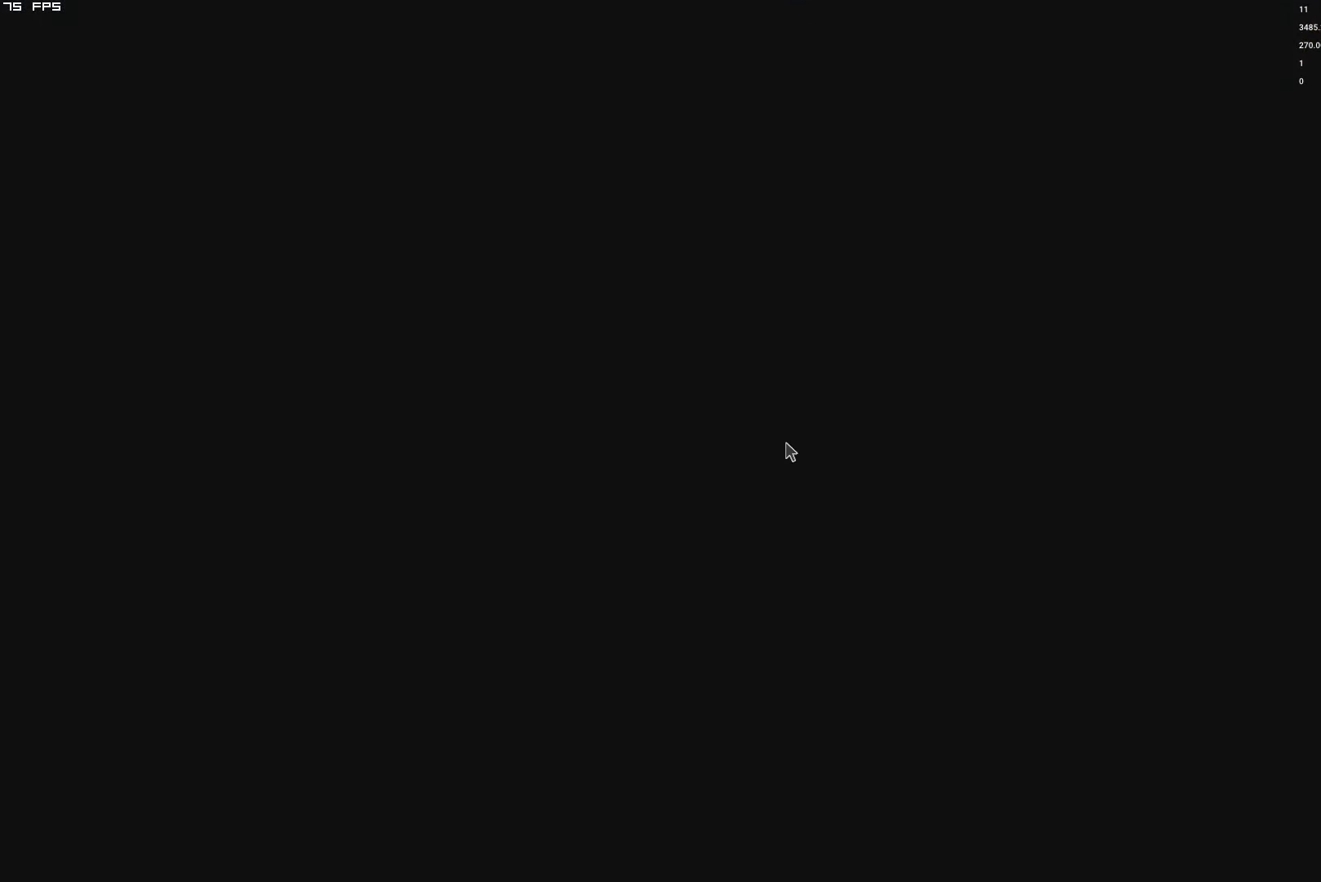
{"keys": [], "mouse": [], "events": []}
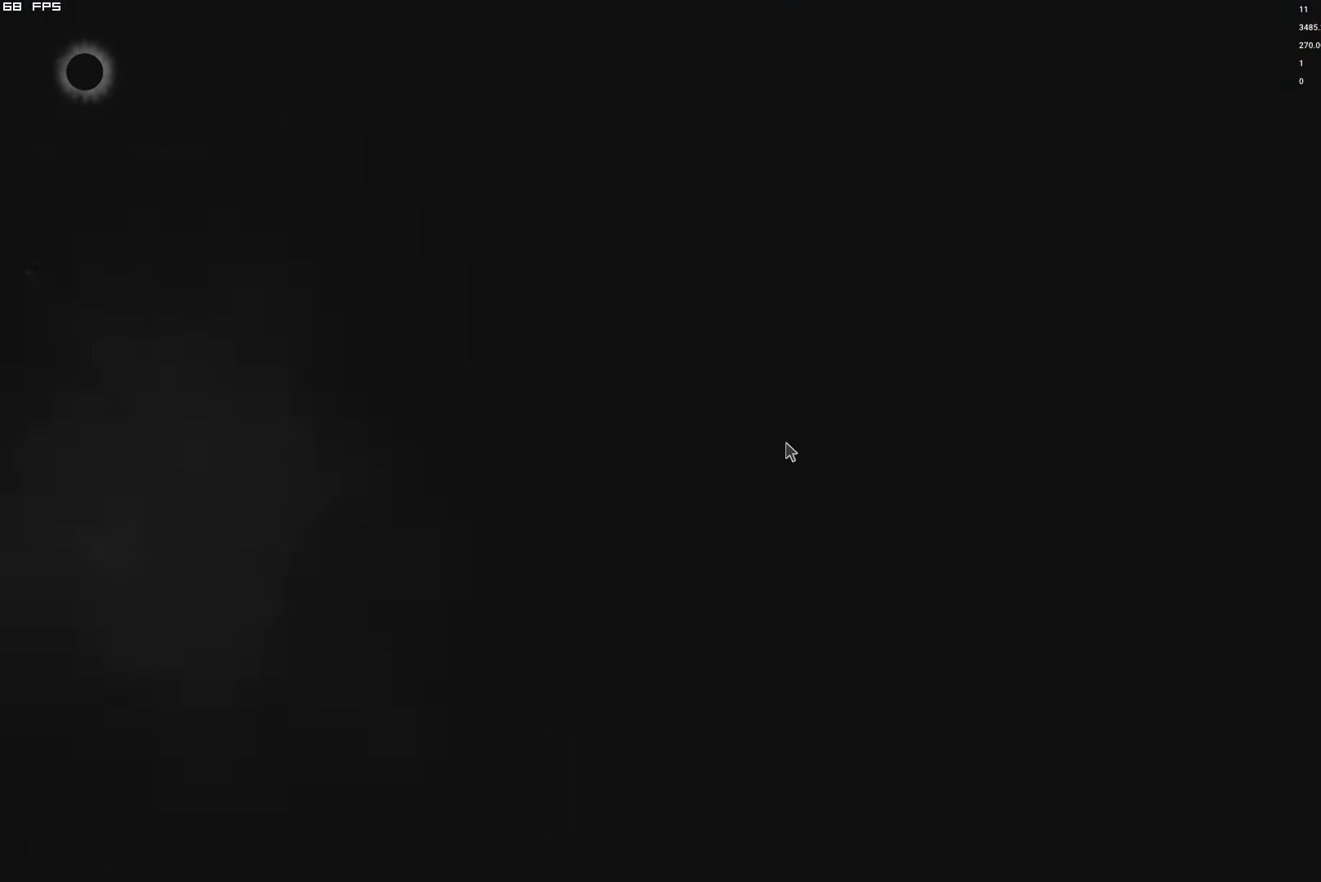
{"keys": [], "mouse": [], "events": []}
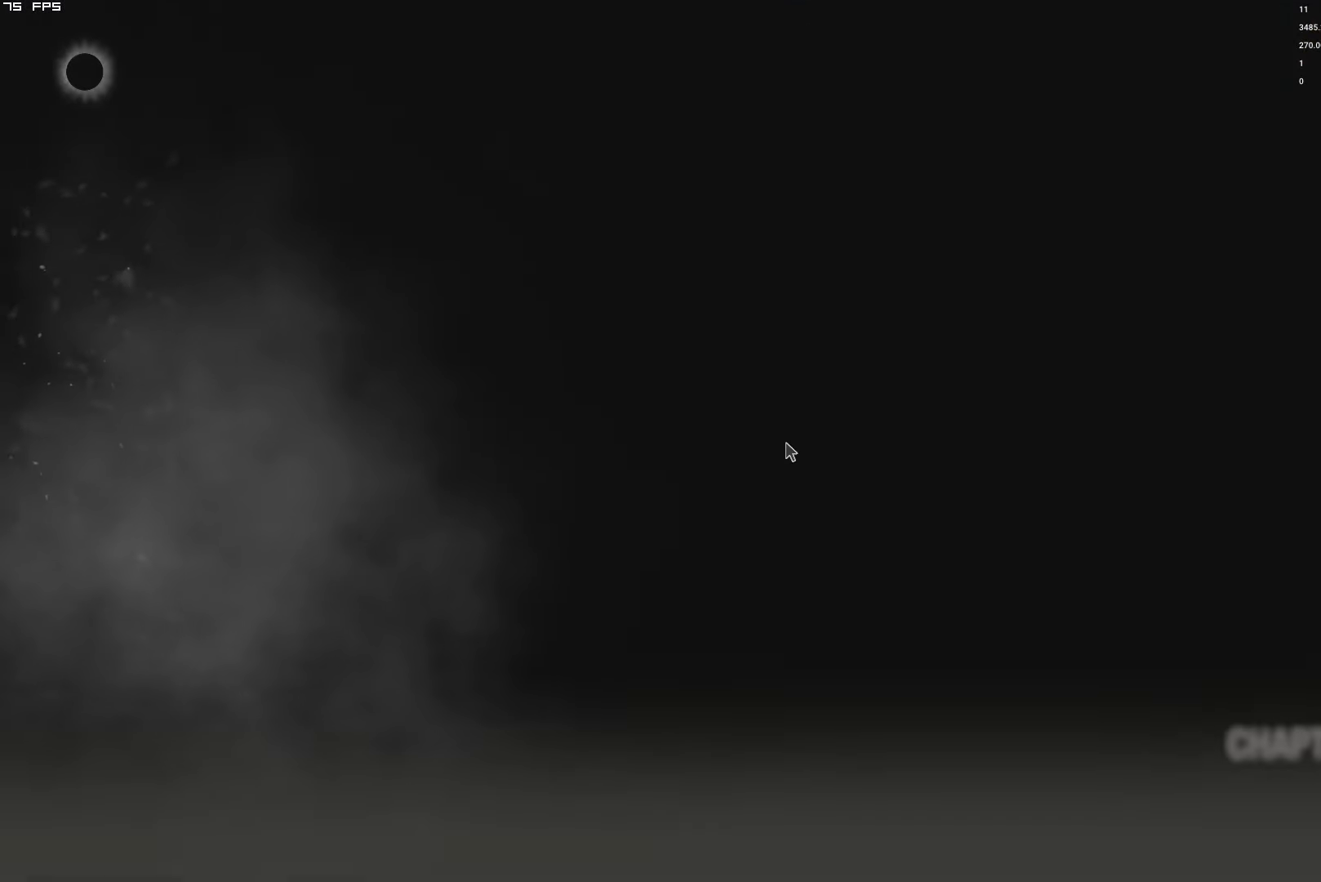
{"keys": [], "mouse": [], "events": []}
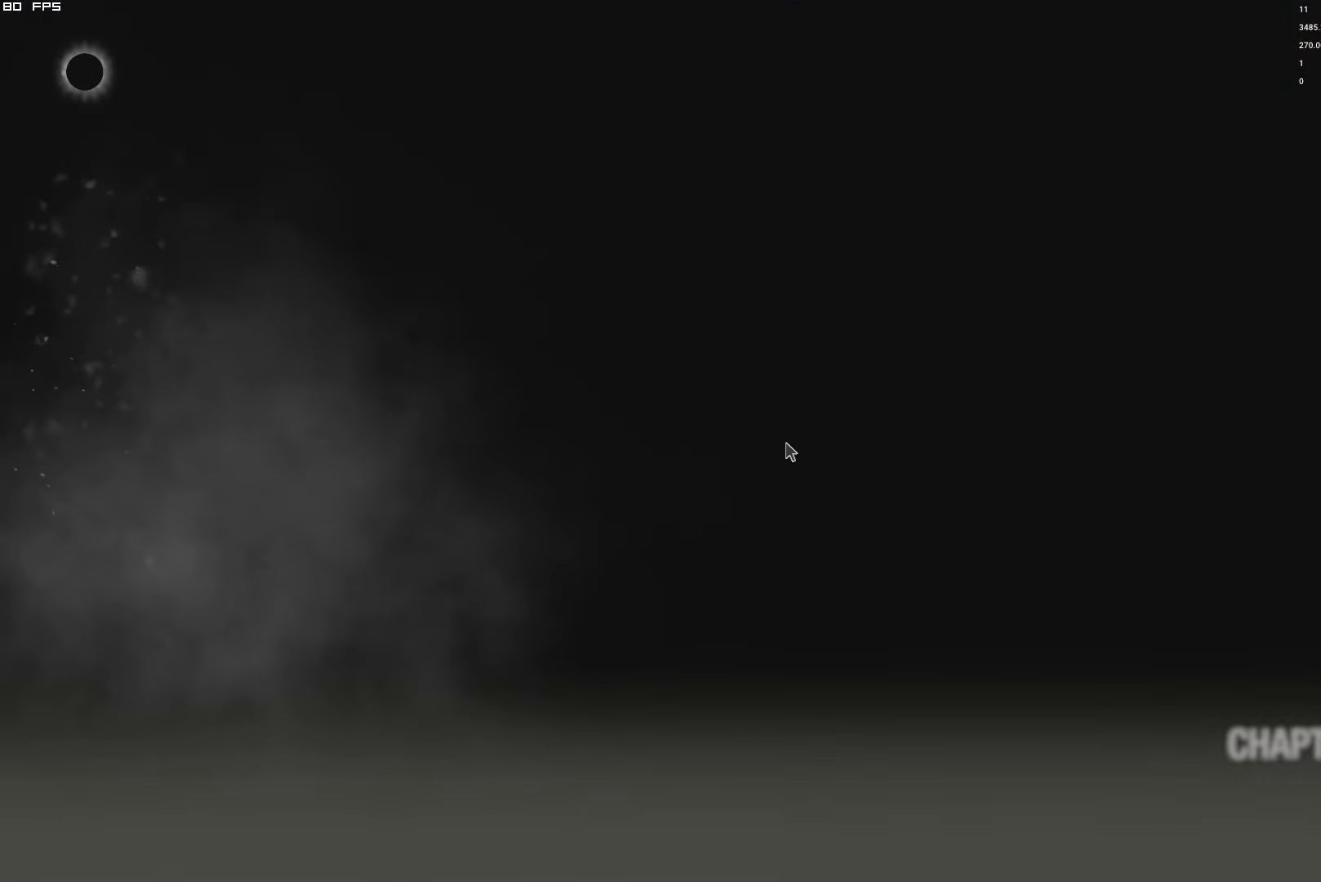
{"keys": [], "mouse": [], "events": []}
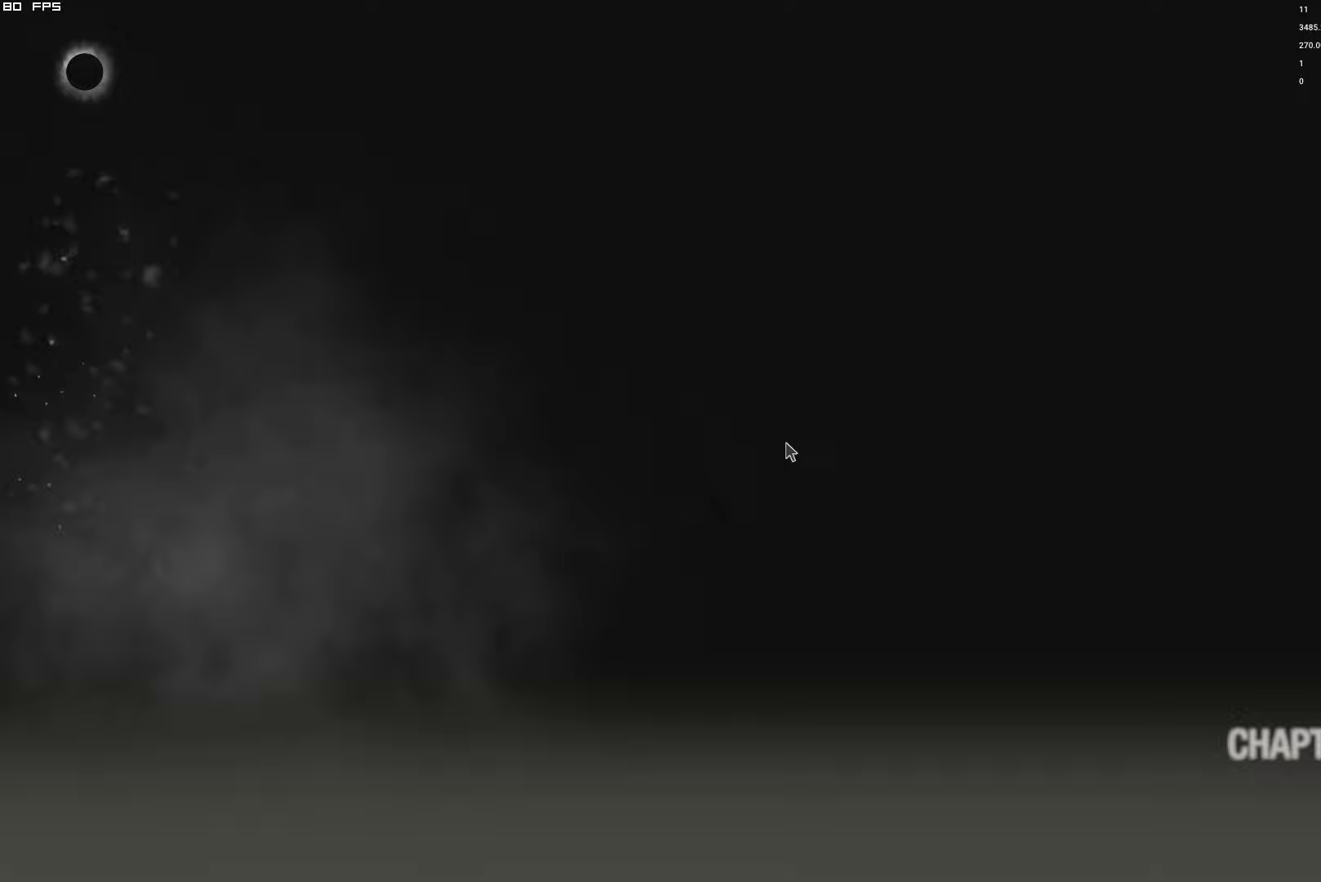
{"keys": [], "mouse": [], "events": []}
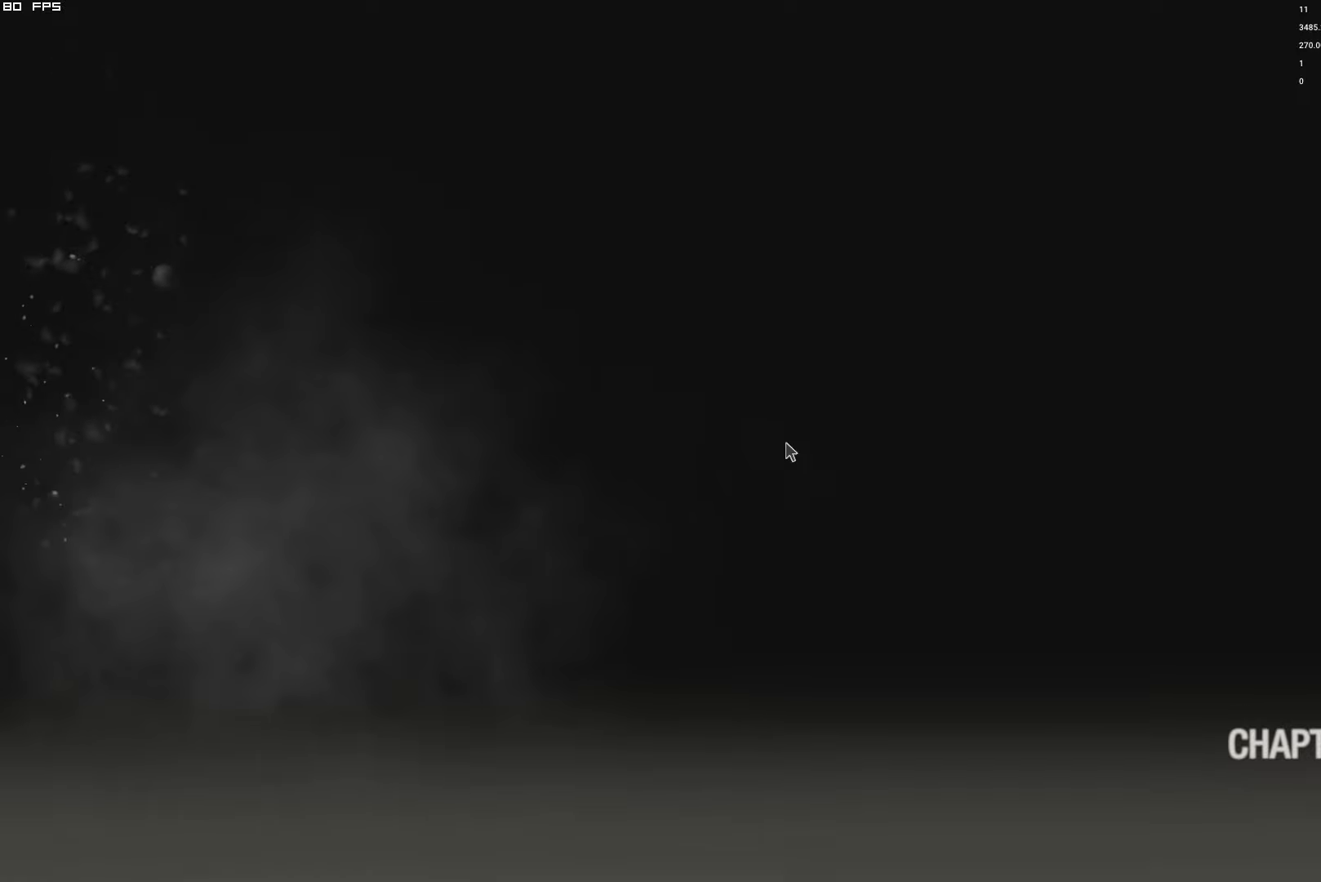
{"keys": ["space"], "mouse": [], "events": [[450, "space", "down"]]}
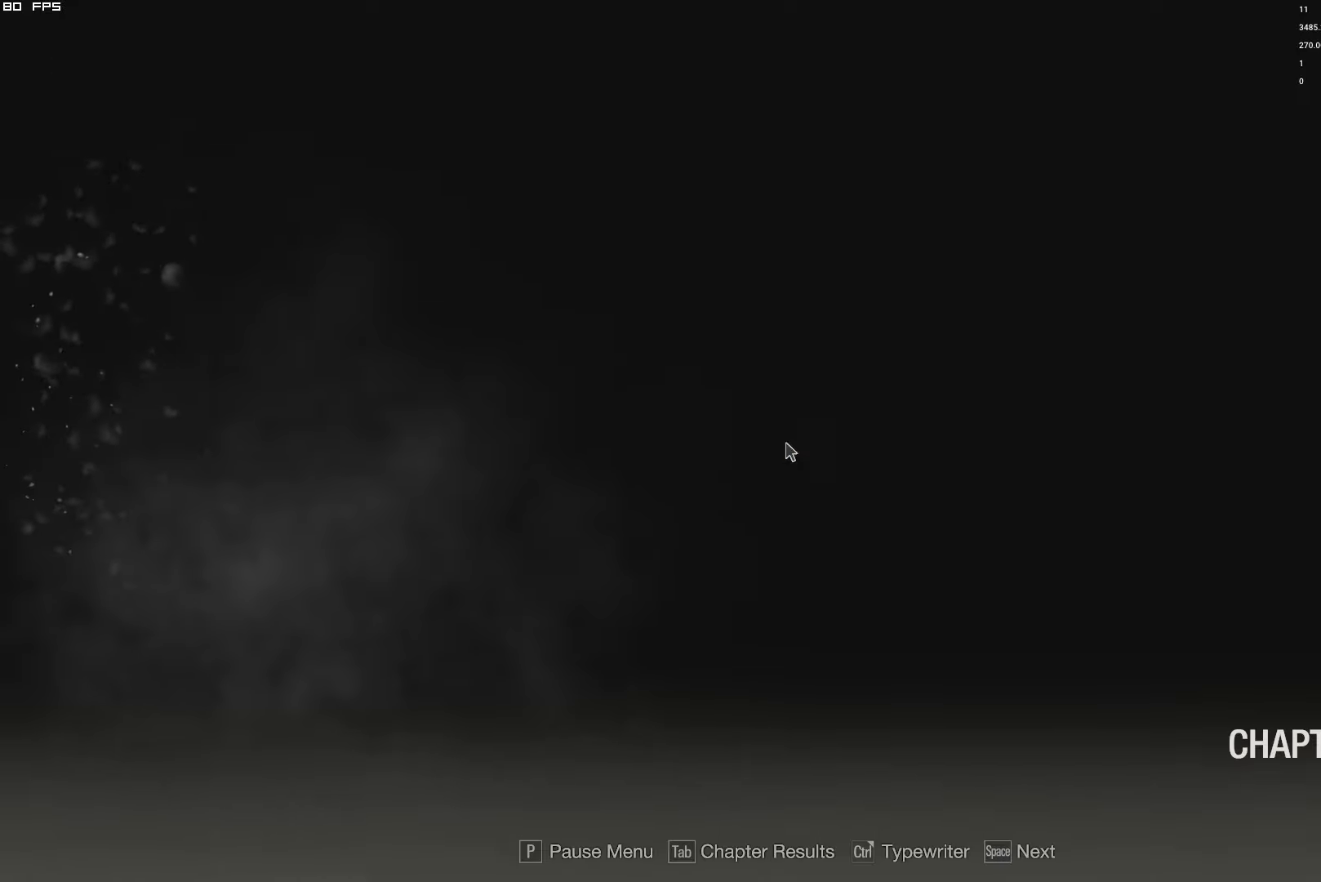
{"keys": [], "mouse": [], "events": [[33, "space", "up"], [150, "space", "down"], [233, "space", "up"]]}
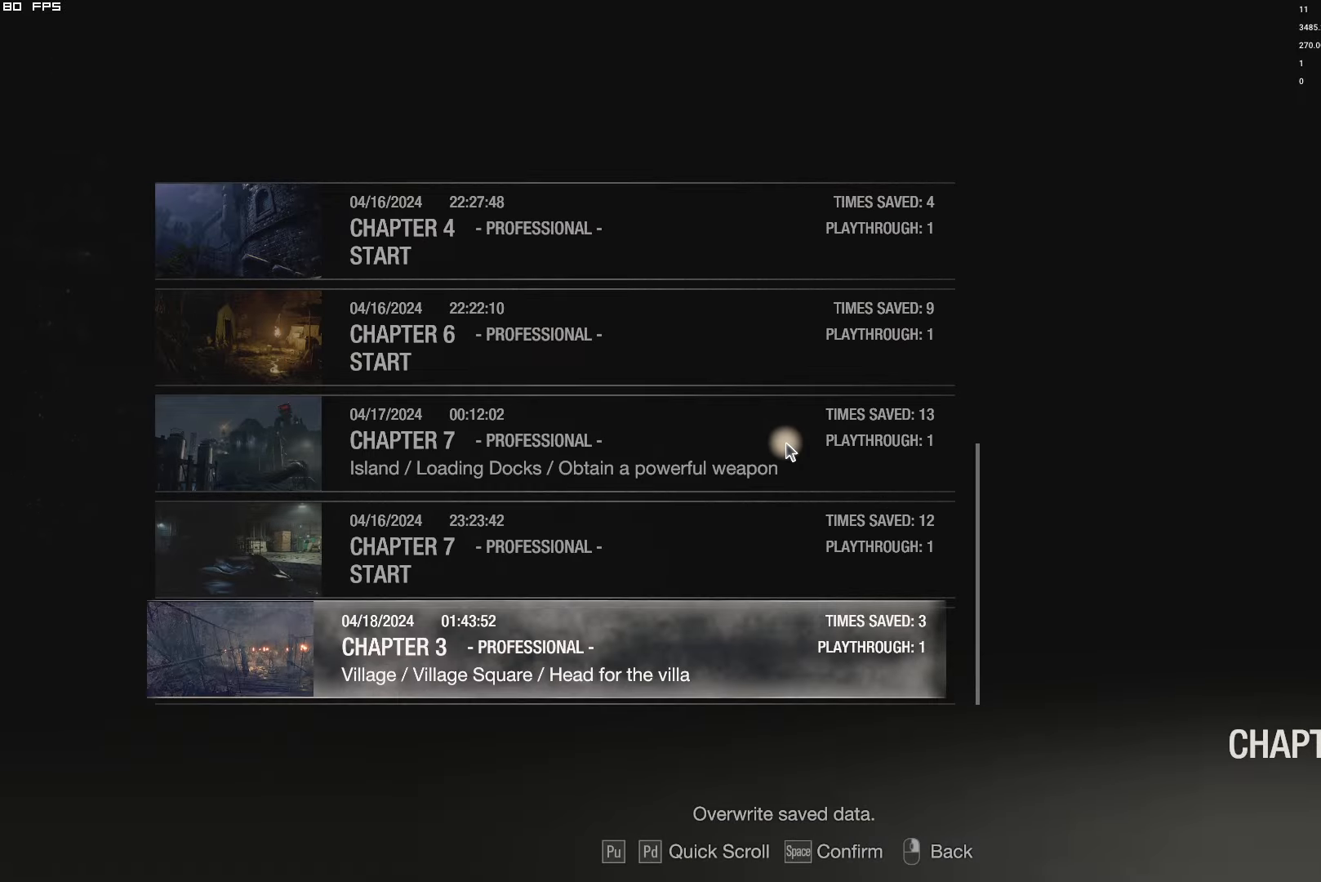
{"keys": [], "mouse": [], "events": []}
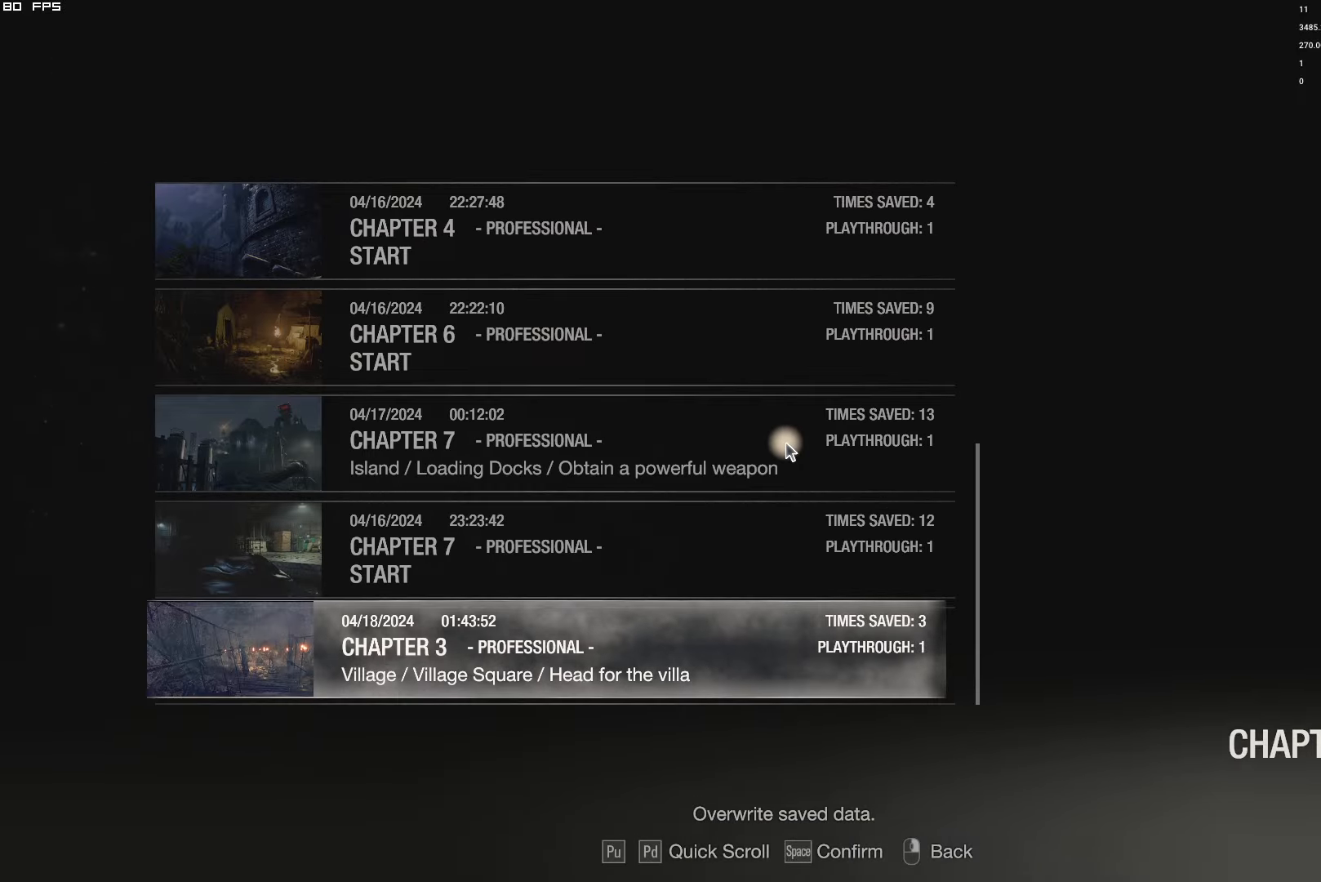
{"keys": [], "mouse": [], "events": []}
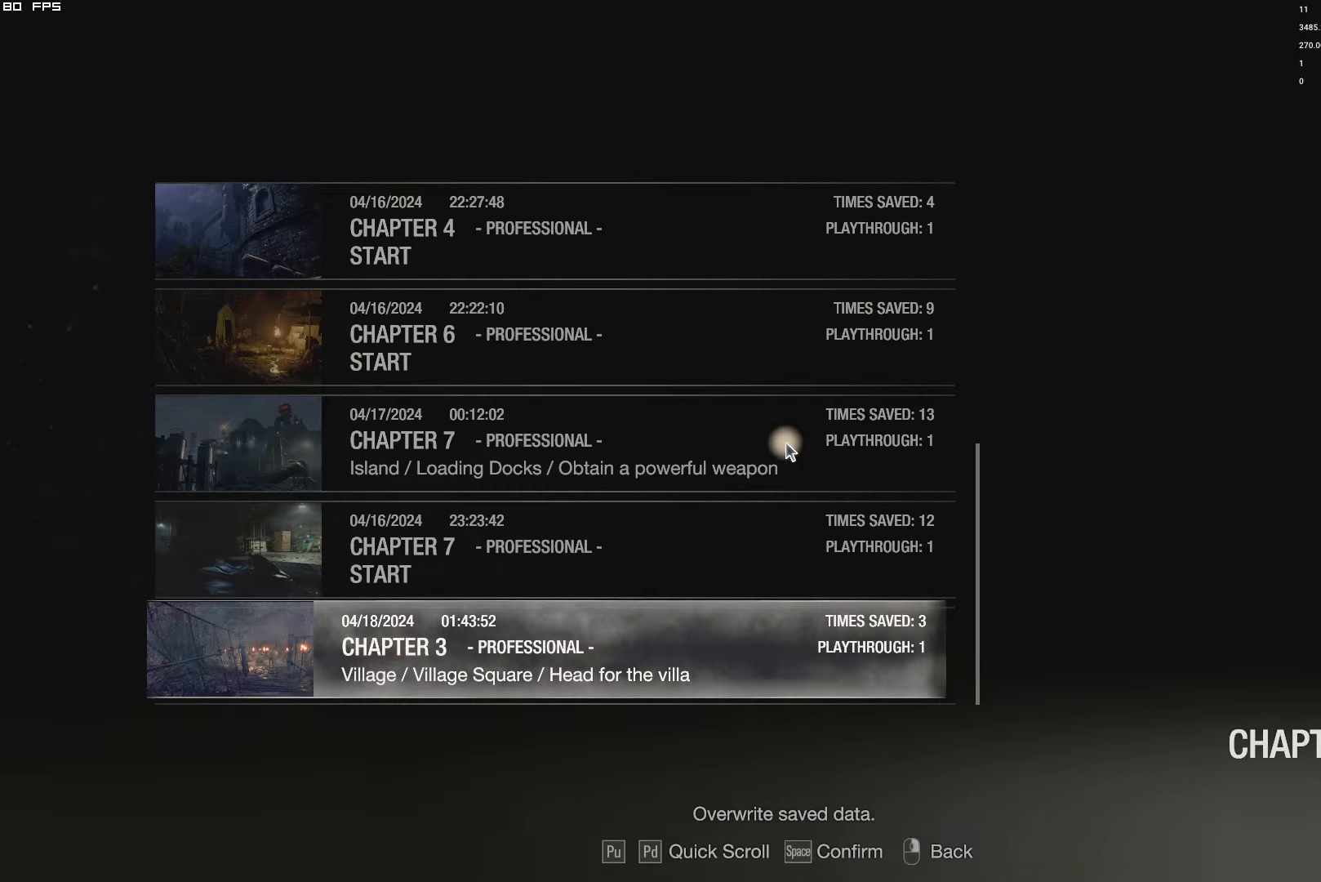
{"keys": ["s"], "mouse": [], "events": [[33, "mouse_right", "down"], [117, "mouse_right", "up"], [267, "space", "down"], [383, "space", "up"], [500, "s", "down"]]}
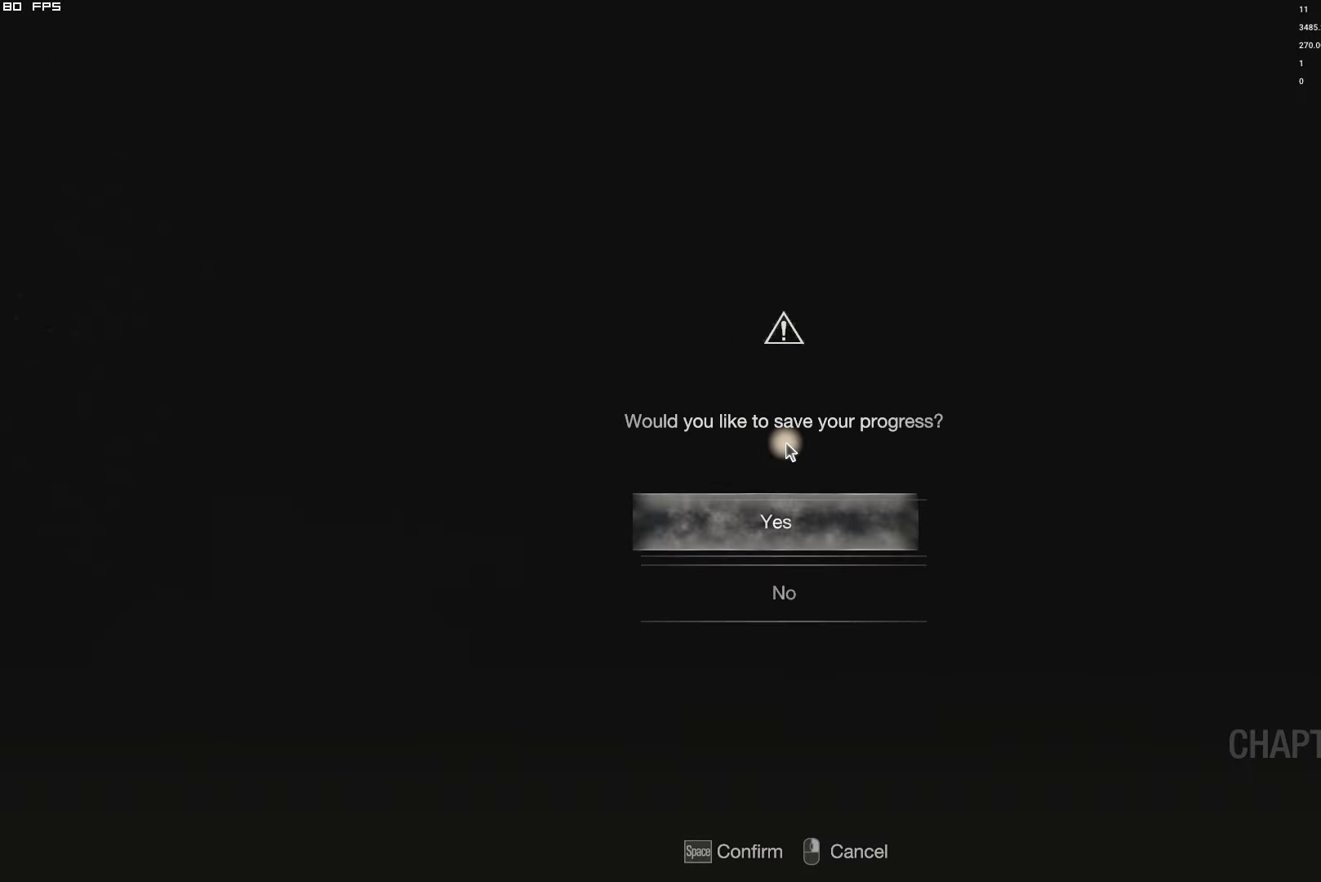
{"keys": [], "mouse": [], "events": [[117, "s", "up"], [133, "space", "down"], [200, "space", "up"]]}